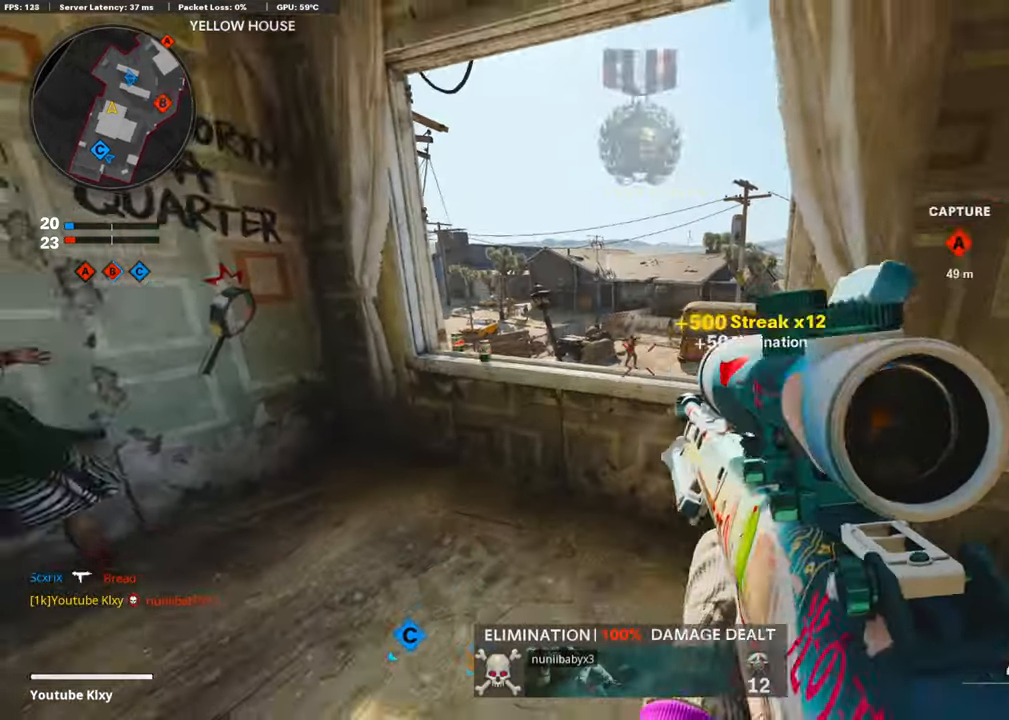
Gameplay with a controller (PlayStation layout); each line is a JSON object with the inputs held at the frame after it. "events" lists button and stick changes between this image and that frame as [ms after this image, input, new state], when the widget could be followed in between.
{"buttons": [], "left_stick": "center", "right_stick": "center", "events": [[101, "right_stick", "right"], [202, "left_stick", "left"], [218, "right_stick", "center"], [504, "left_stick", "center"]]}
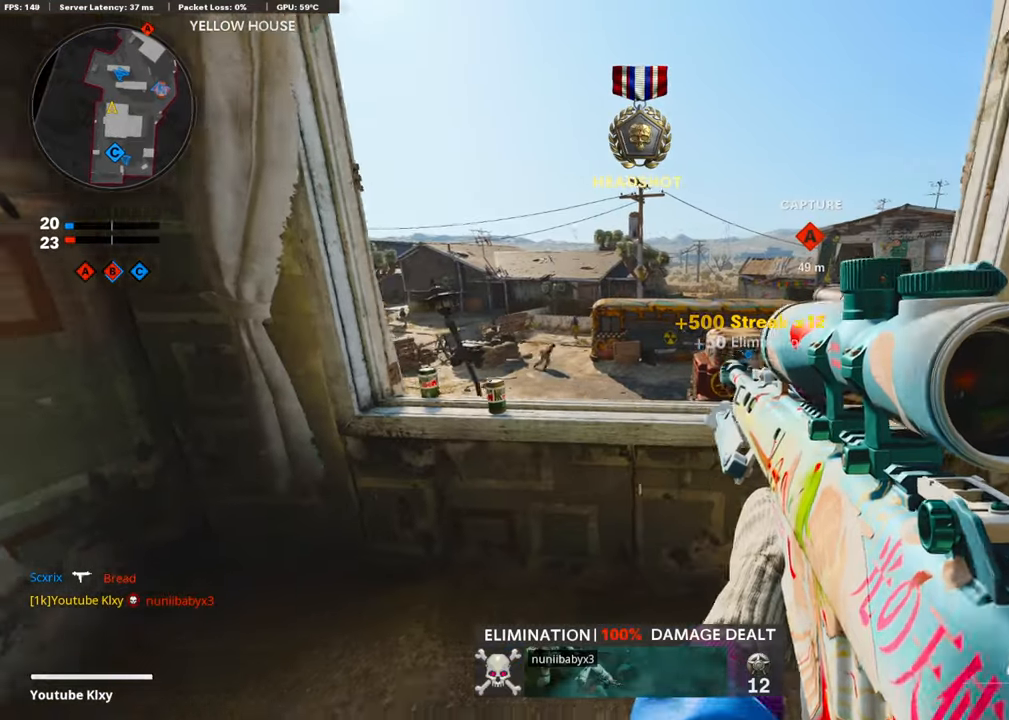
{"buttons": [], "left_stick": "down-left", "right_stick": "center", "events": [[85, "left_stick", "left"], [118, "right_stick", "right"], [337, "right_stick", "center"], [421, "left_stick", "down-left"]]}
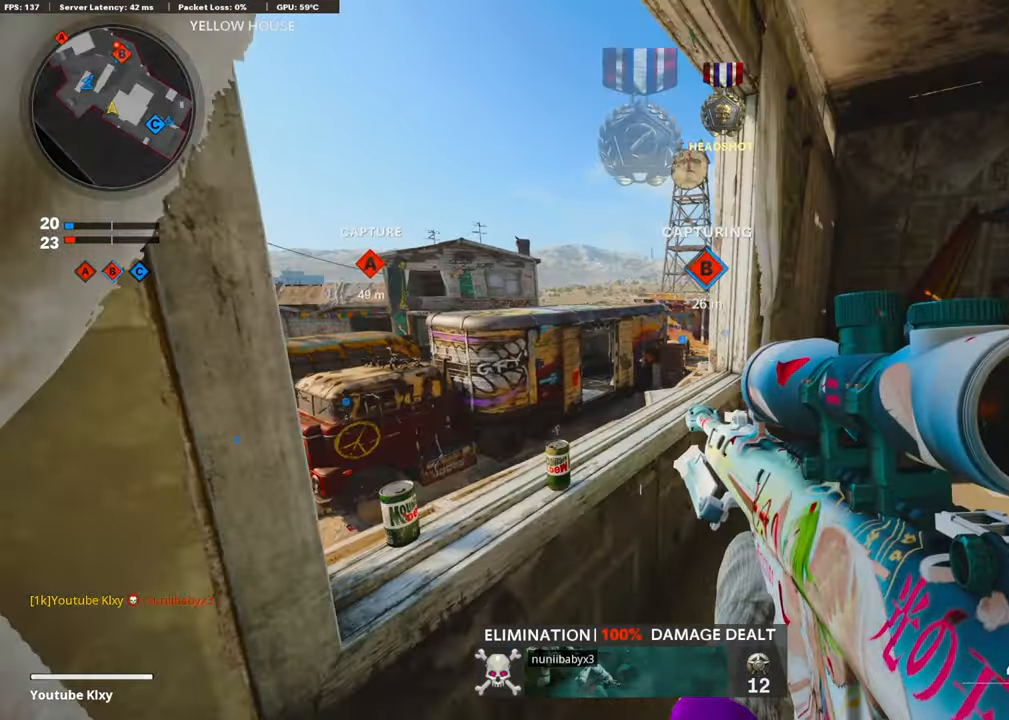
{"buttons": [], "left_stick": "center", "right_stick": "center", "events": [[236, "right_stick", "right"], [337, "left_stick", "center"], [353, "right_stick", "center"]]}
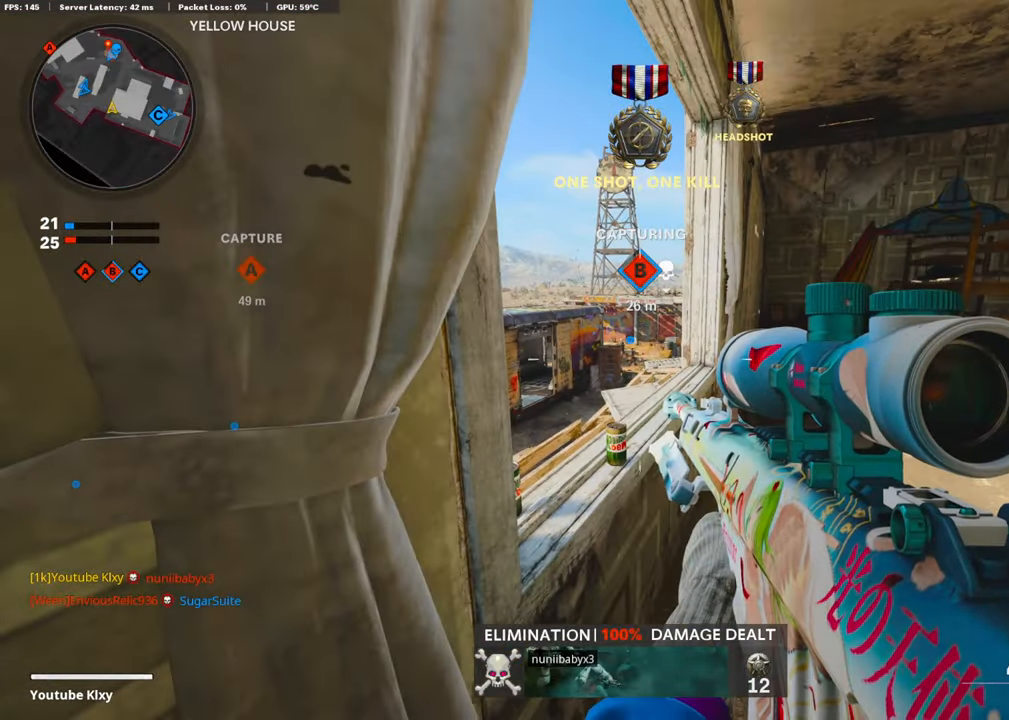
{"buttons": ["L1"], "left_stick": "center", "right_stick": "center", "events": [[151, "L1", "down"]]}
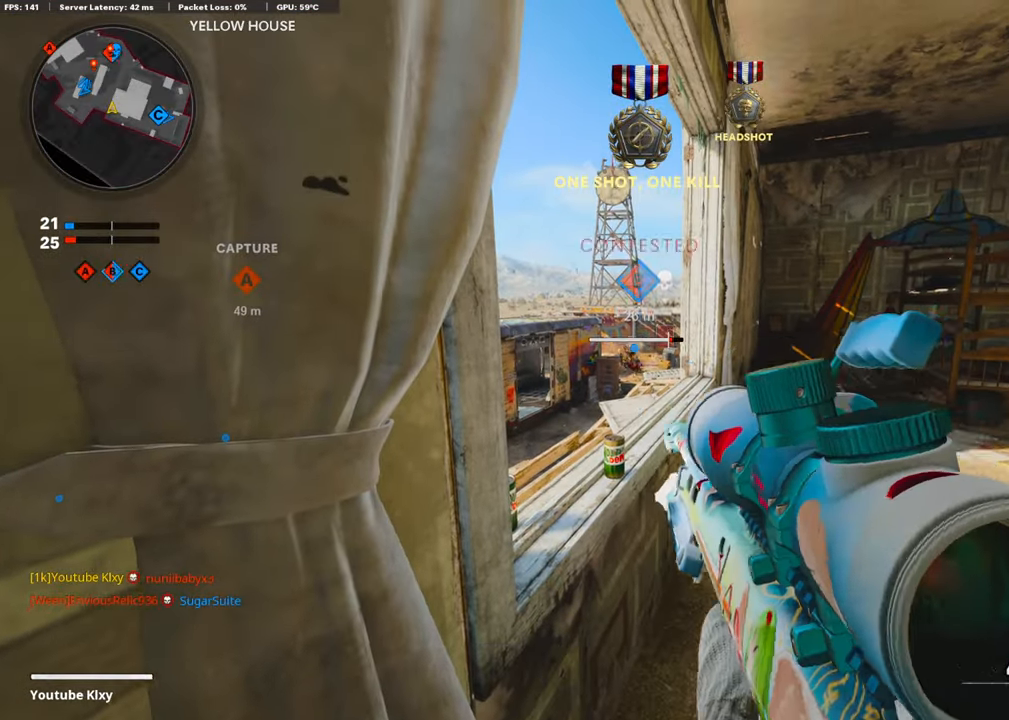
{"buttons": ["L1", "L3"], "left_stick": "center", "right_stick": "down", "events": [[101, "right_stick", "up"], [117, "L3", "down"], [218, "right_stick", "center"], [370, "right_stick", "down"]]}
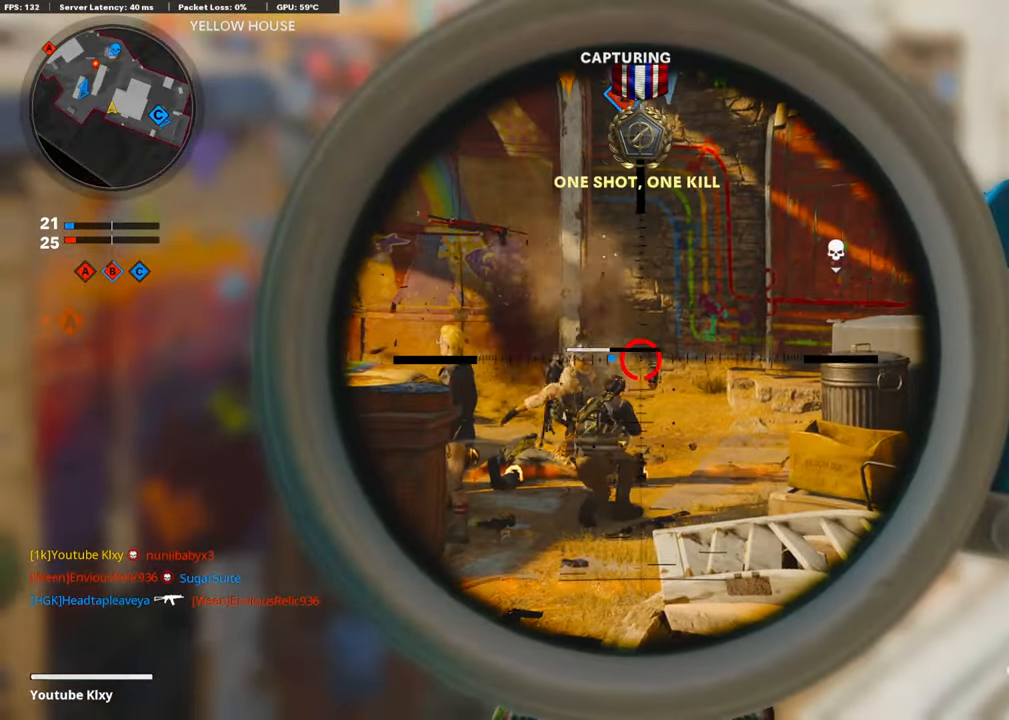
{"buttons": ["L1", "L3"], "left_stick": "center", "right_stick": "center", "events": [[17, "right_stick", "center"], [118, "right_stick", "left"], [438, "right_stick", "center"]]}
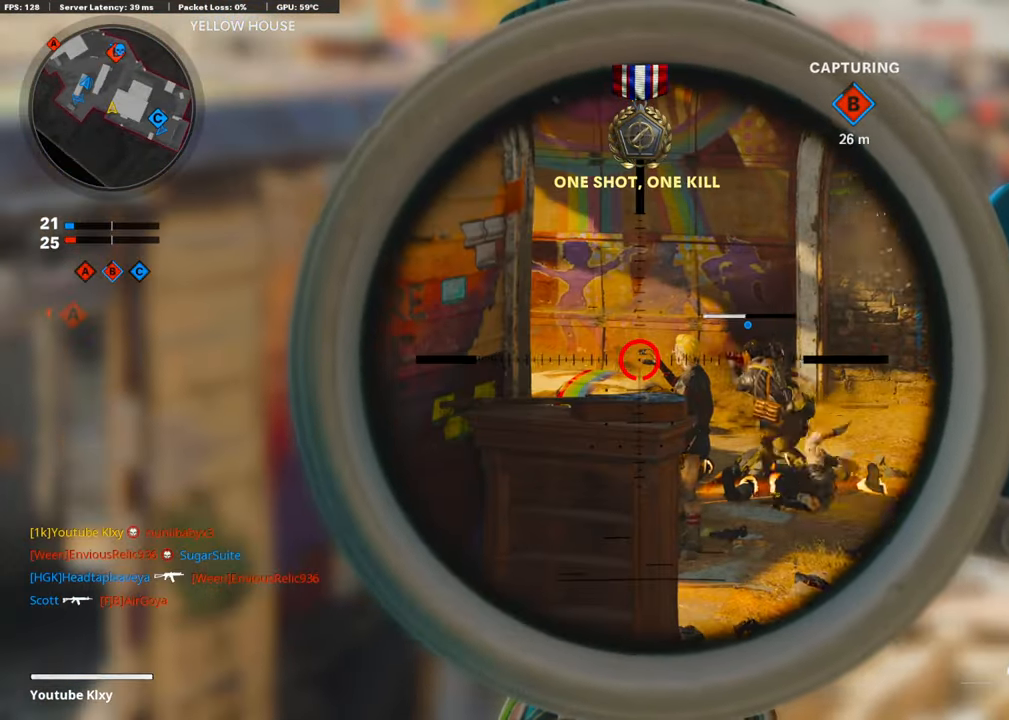
{"buttons": ["L1", "L3"], "left_stick": "center", "right_stick": "center", "events": [[151, "right_stick", "left"], [219, "right_stick", "center"]]}
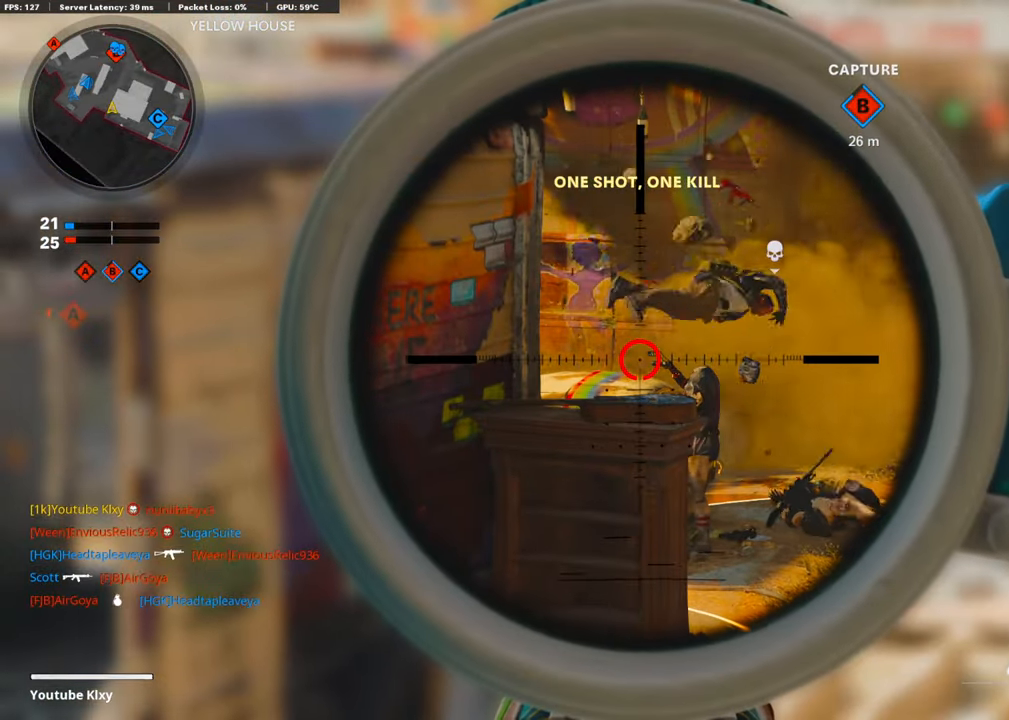
{"buttons": ["L1", "L3"], "left_stick": "center", "right_stick": "center", "events": []}
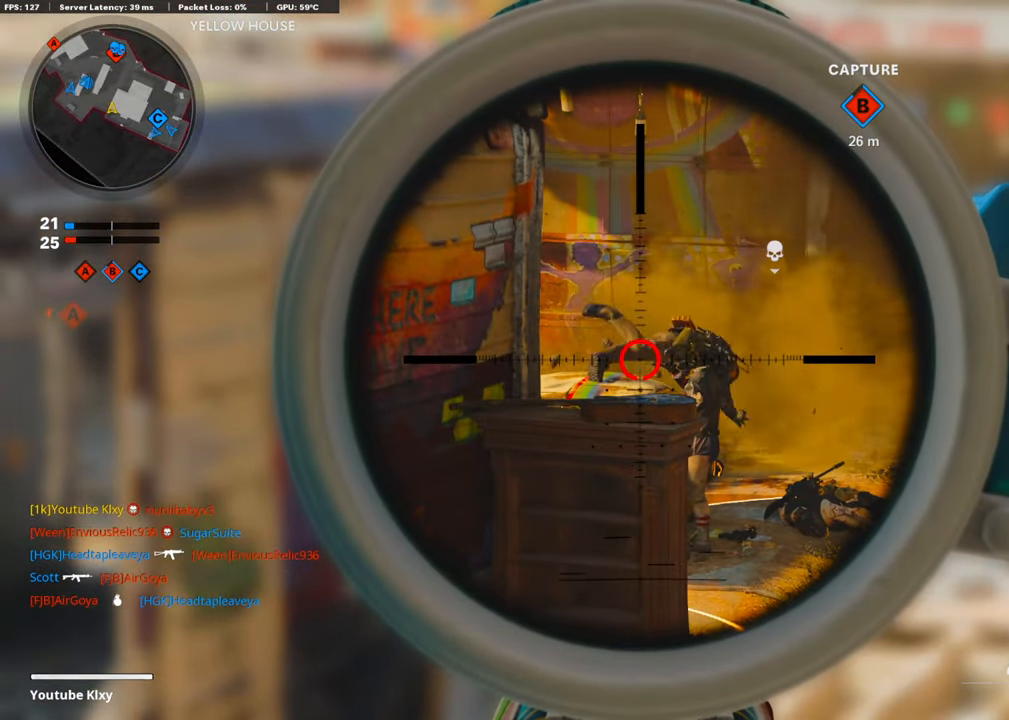
{"buttons": ["L1", "R2"], "left_stick": "center", "right_stick": "center", "events": [[438, "L3", "up"], [505, "R2", "down"]]}
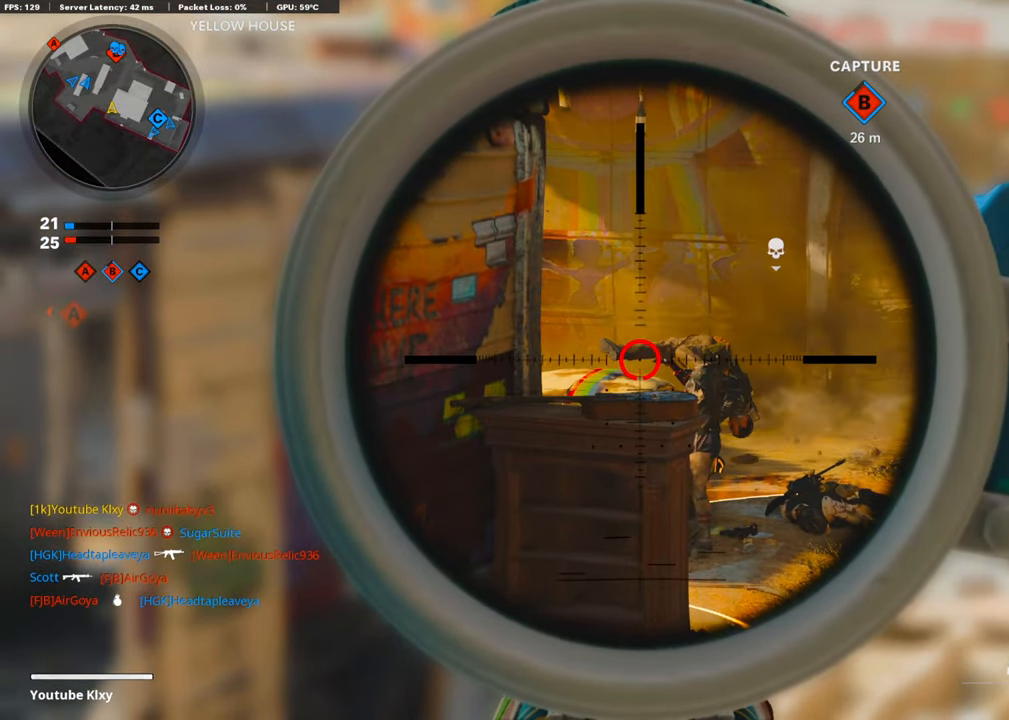
{"buttons": ["R2"], "left_stick": "up", "right_stick": "up", "events": [[34, "L1", "up"], [34, "L2", "down"], [34, "left_stick", "right"], [67, "right_stick", "up"], [185, "L2", "up"], [202, "left_stick", "down"], [236, "right_stick", "center"], [320, "left_stick", "left"], [353, "right_stick", "up"], [421, "left_stick", "up"]]}
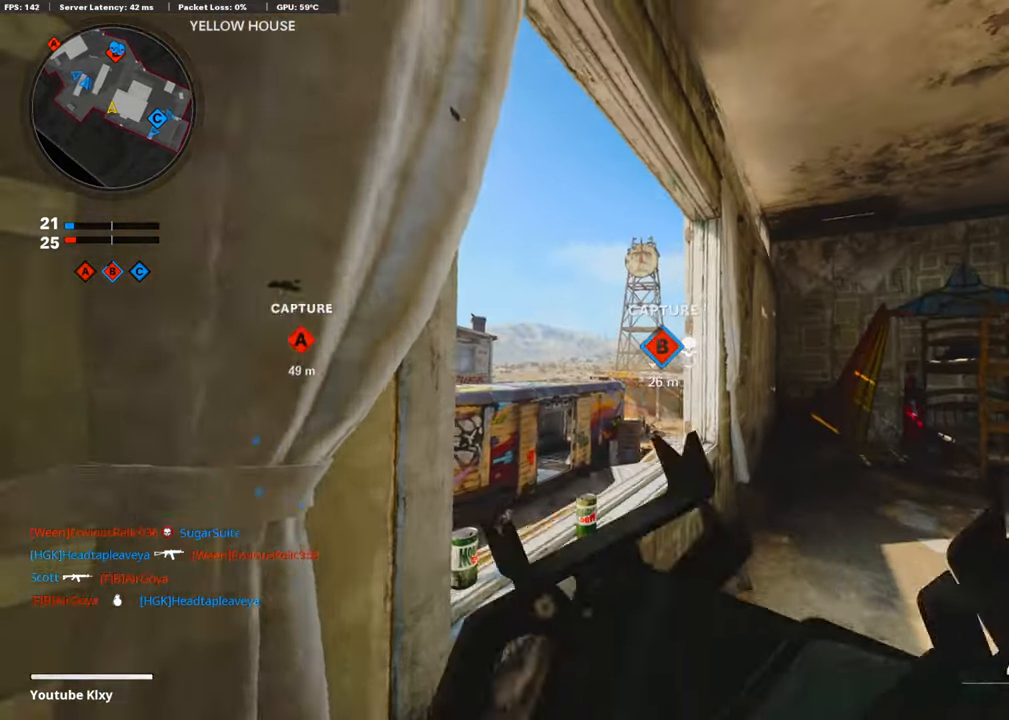
{"buttons": [], "left_stick": "right", "right_stick": "down", "events": [[67, "R2", "up"], [185, "left_stick", "left"], [286, "right_stick", "center"], [336, "left_stick", "center"], [387, "left_stick", "right"], [387, "right_stick", "down"]]}
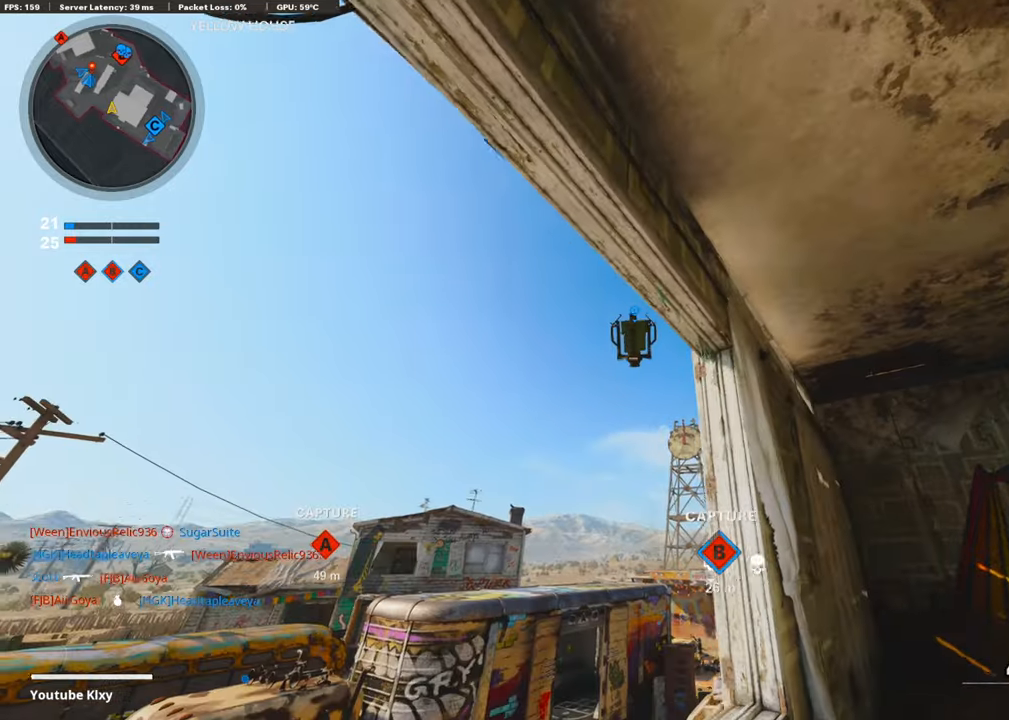
{"buttons": [], "left_stick": "up-right", "right_stick": "center", "events": [[17, "right_stick", "center"], [50, "left_stick", "down-right"], [117, "SQUARE", "down"], [202, "left_stick", "right"], [218, "SQUARE", "up"], [235, "right_stick", "down-left"], [387, "SQUARE", "down"], [403, "right_stick", "center"], [454, "left_stick", "up-right"], [471, "SQUARE", "up"]]}
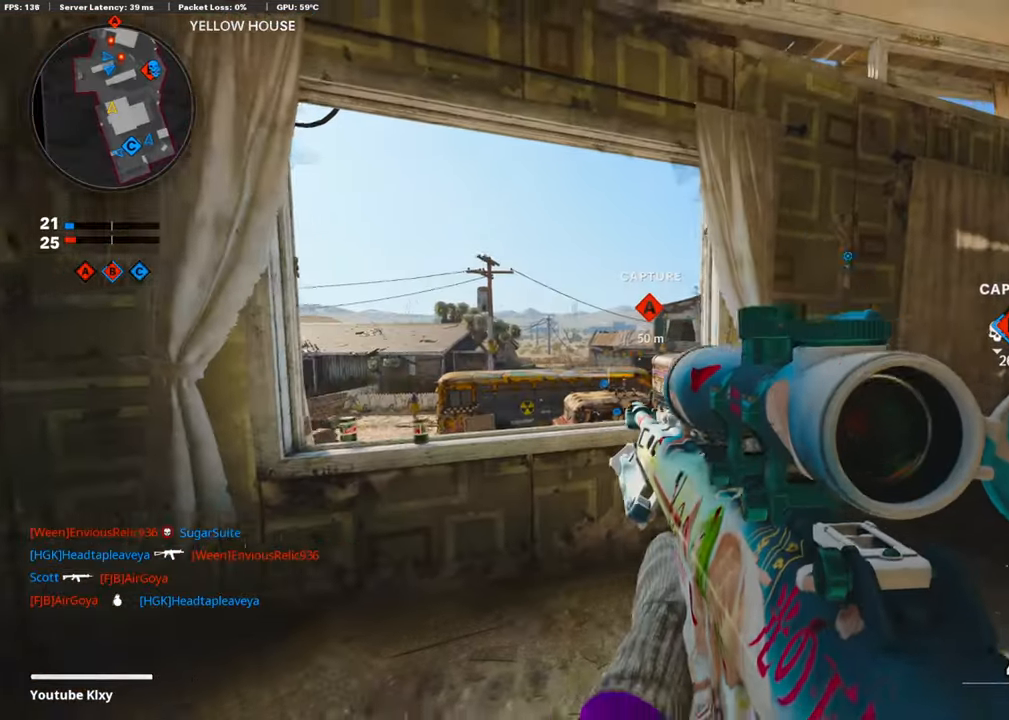
{"buttons": [], "left_stick": "left", "right_stick": "center", "events": [[34, "right_stick", "left"], [135, "left_stick", "right"], [169, "right_stick", "center"], [270, "left_stick", "center"], [337, "left_stick", "left"]]}
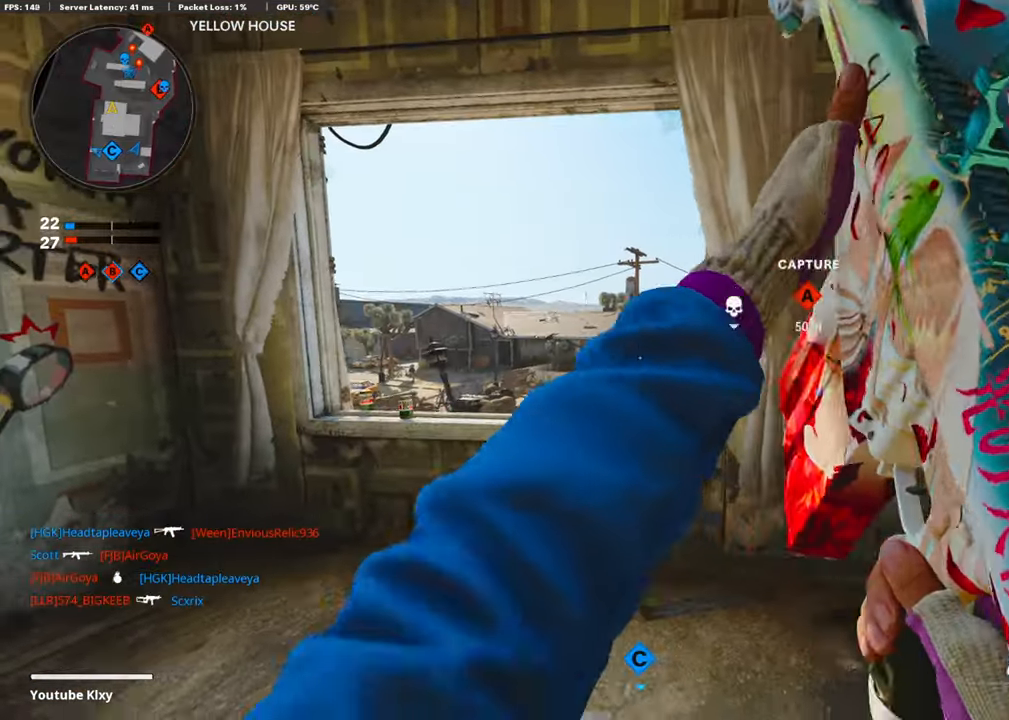
{"buttons": [], "left_stick": "right", "right_stick": "down", "events": [[34, "left_stick", "center"], [219, "left_stick", "right"], [252, "right_stick", "down"]]}
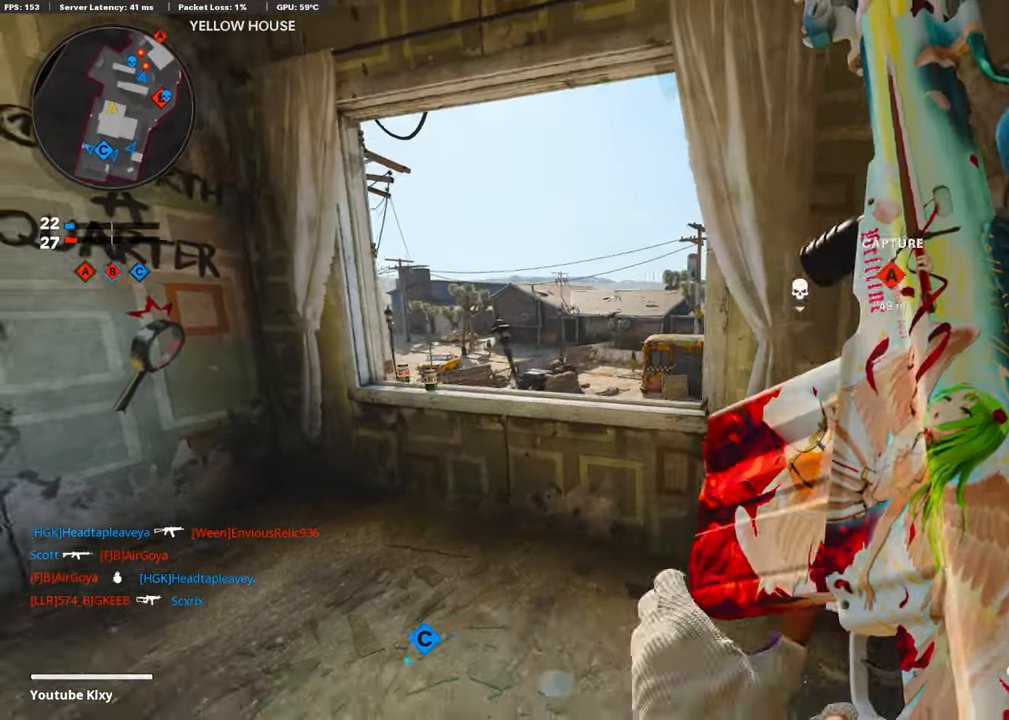
{"buttons": ["L1"], "left_stick": "left", "right_stick": "center", "events": [[34, "L1", "down"], [34, "right_stick", "center"], [84, "left_stick", "left"], [219, "left_stick", "center"], [303, "left_stick", "right"], [387, "left_stick", "center"], [471, "left_stick", "left"]]}
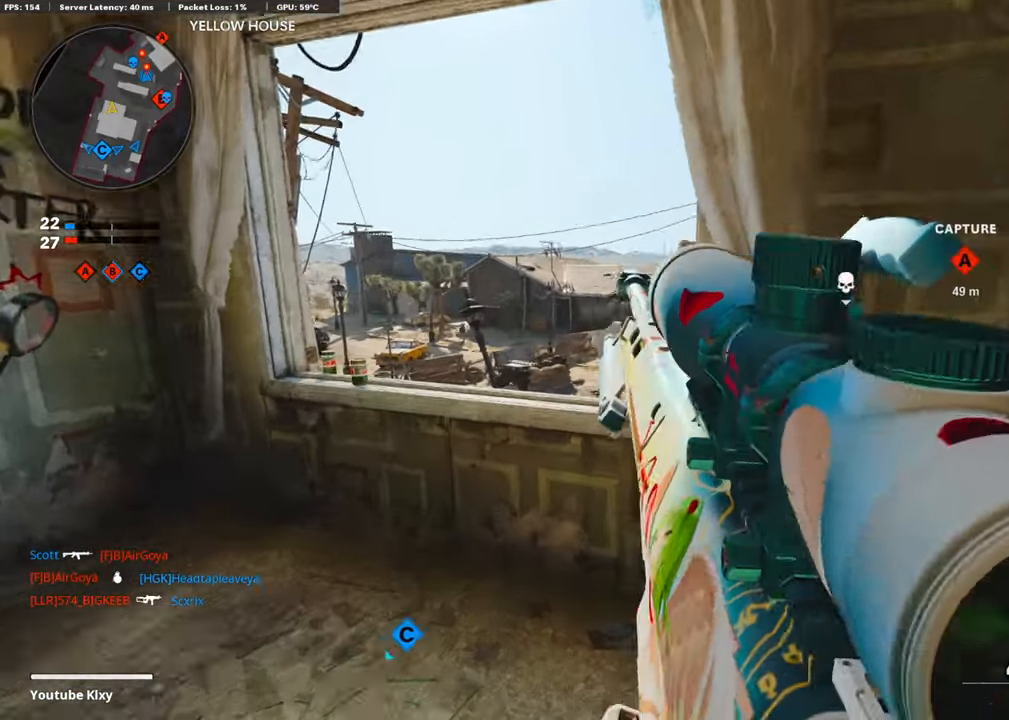
{"buttons": ["L1"], "left_stick": "left", "right_stick": "down", "events": [[117, "left_stick", "center"], [185, "left_stick", "up-right"], [185, "right_stick", "right"], [252, "right_stick", "down-right"], [302, "left_stick", "center"], [353, "left_stick", "left"], [370, "right_stick", "down"]]}
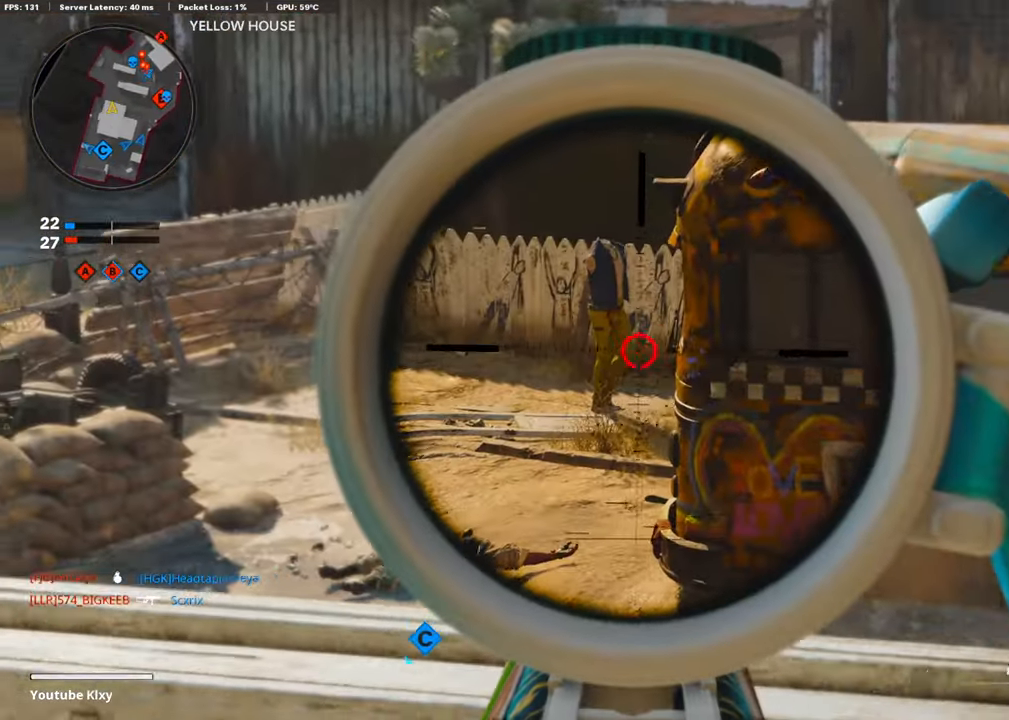
{"buttons": ["L1"], "left_stick": "center", "right_stick": "center", "events": [[34, "left_stick", "center"], [152, "left_stick", "up-right"], [286, "left_stick", "center"], [353, "left_stick", "left"], [370, "right_stick", "center"], [488, "left_stick", "center"]]}
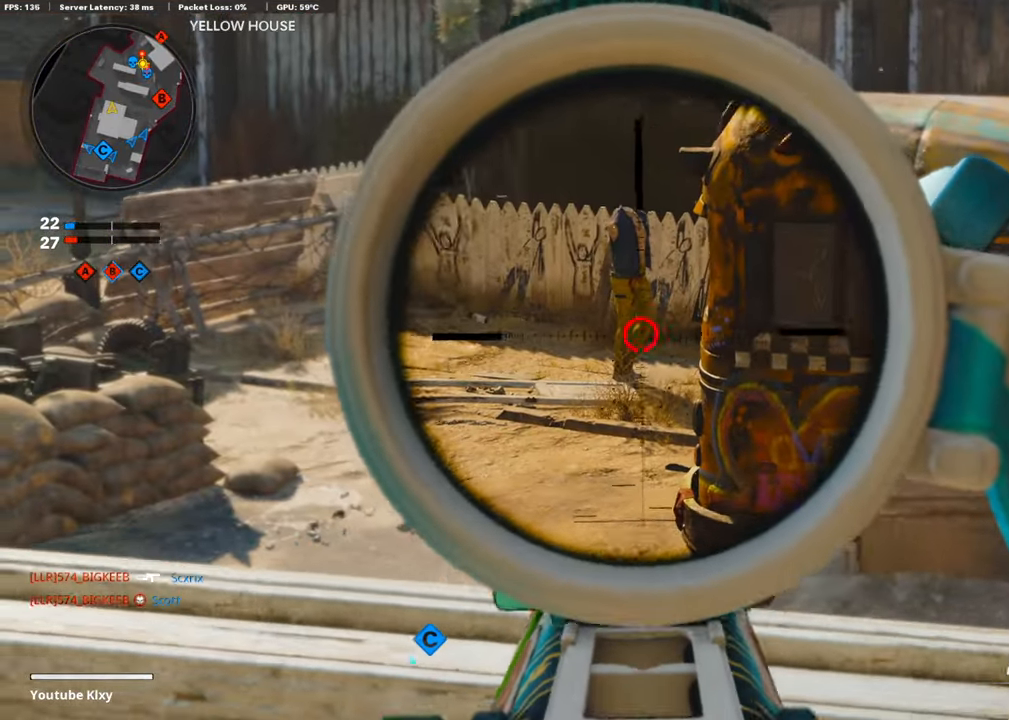
{"buttons": ["L1"], "left_stick": "right", "right_stick": "center", "events": [[236, "left_stick", "left"], [387, "left_stick", "center"], [505, "left_stick", "right"]]}
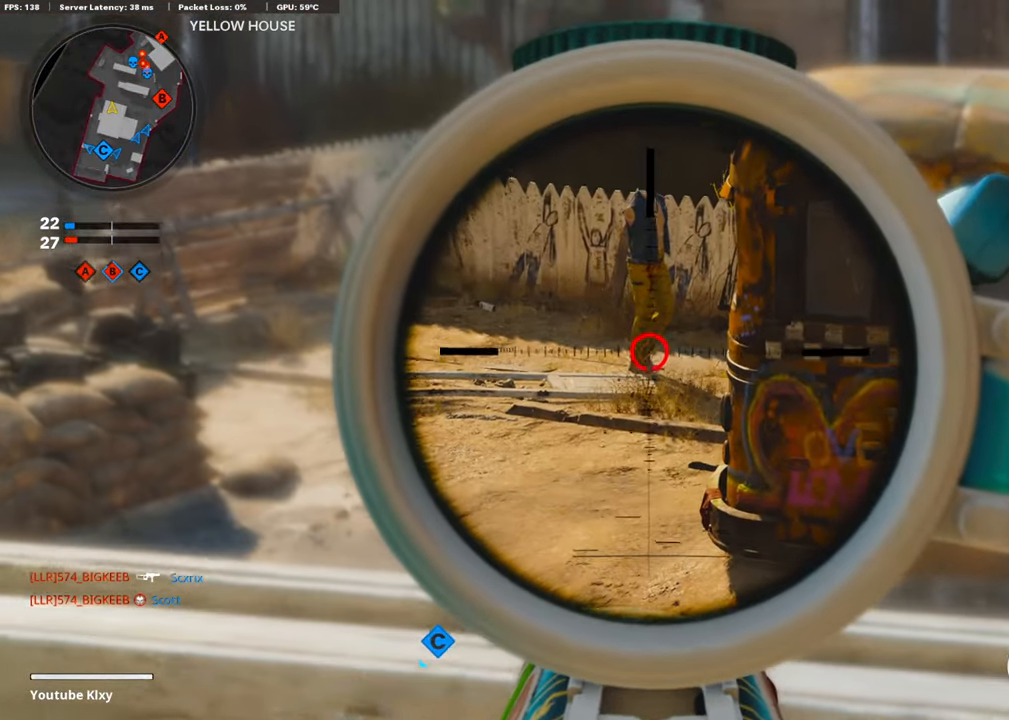
{"buttons": ["L1"], "left_stick": "center", "right_stick": "center", "events": [[319, "left_stick", "down"], [370, "left_stick", "left"], [370, "right_stick", "down"], [437, "right_stick", "center"], [488, "left_stick", "center"]]}
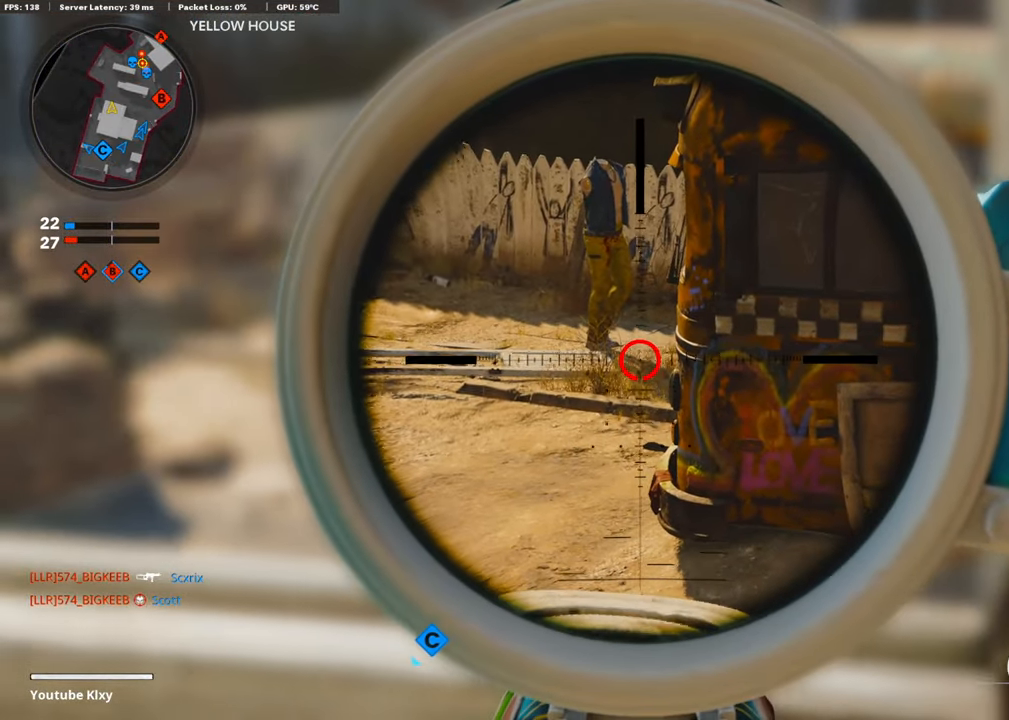
{"buttons": ["L1"], "left_stick": "center", "right_stick": "center", "events": []}
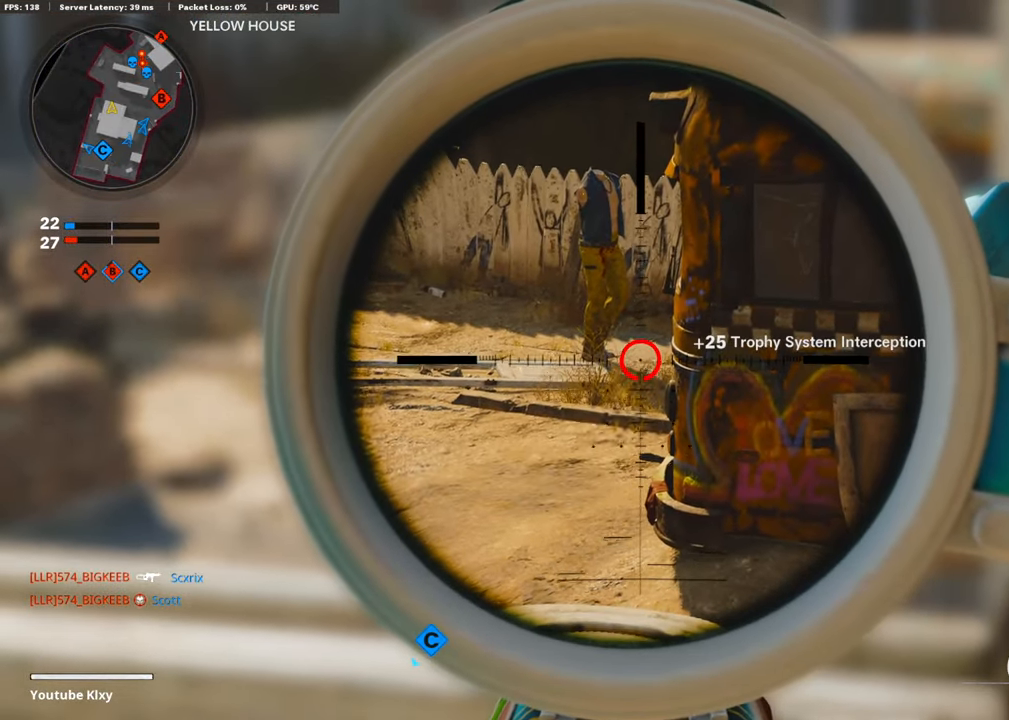
{"buttons": ["L1"], "left_stick": "center", "right_stick": "center", "events": []}
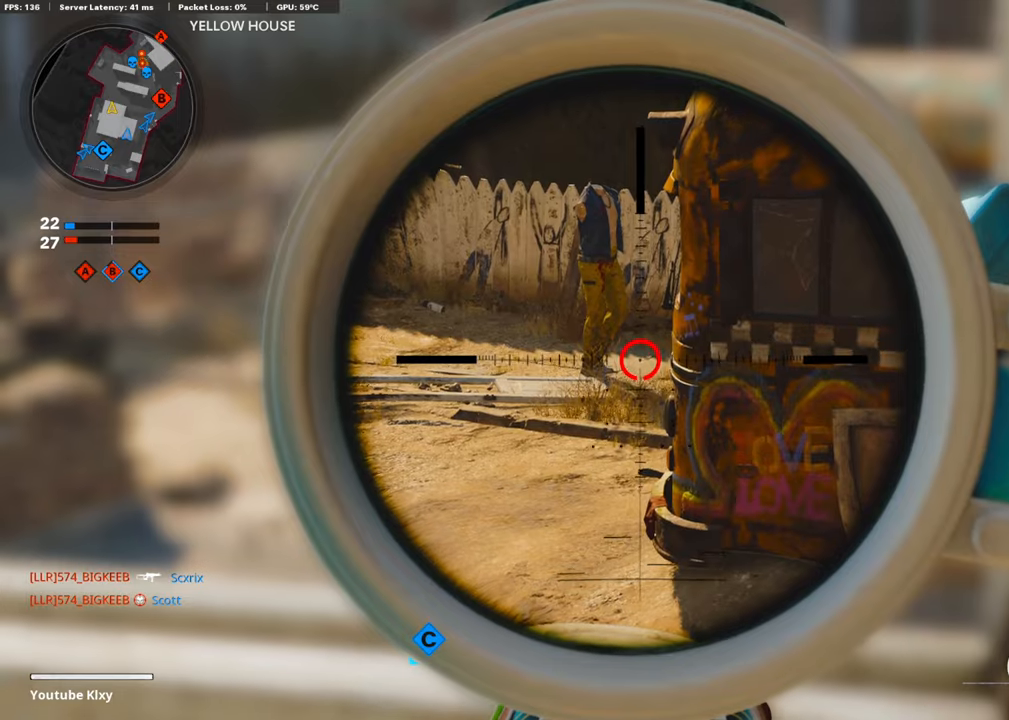
{"buttons": ["L1"], "left_stick": "center", "right_stick": "down-right", "events": [[168, "left_stick", "left"], [185, "right_stick", "down-right"], [353, "left_stick", "center"]]}
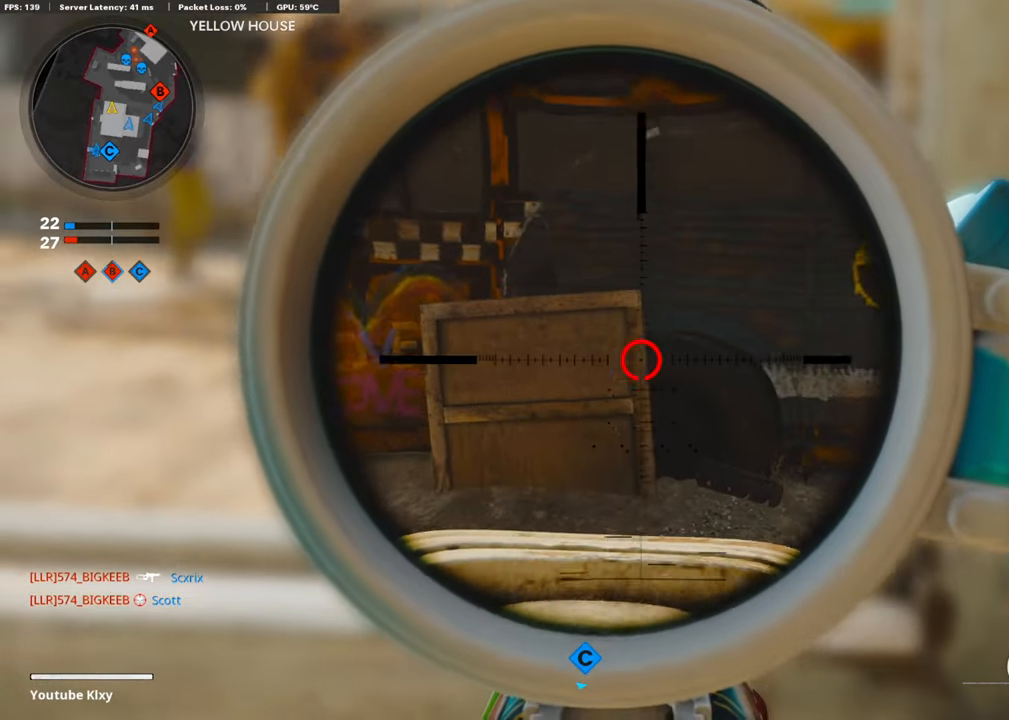
{"buttons": ["L1"], "left_stick": "left", "right_stick": "center", "events": [[16, "right_stick", "center"], [84, "left_stick", "up-left"], [84, "right_stick", "down-right"], [218, "right_stick", "right"], [235, "left_stick", "center"], [420, "right_stick", "center"], [437, "left_stick", "left"]]}
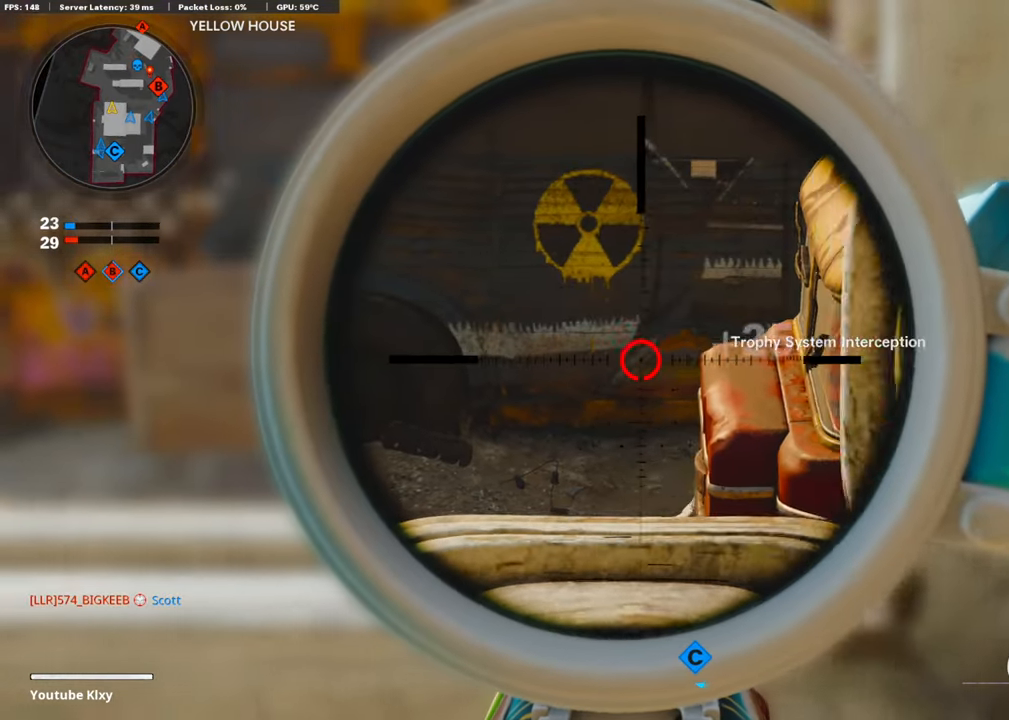
{"buttons": ["L1"], "left_stick": "up-left", "right_stick": "down", "events": [[68, "right_stick", "down-right"], [118, "left_stick", "center"], [236, "right_stick", "down"], [337, "left_stick", "up-left"]]}
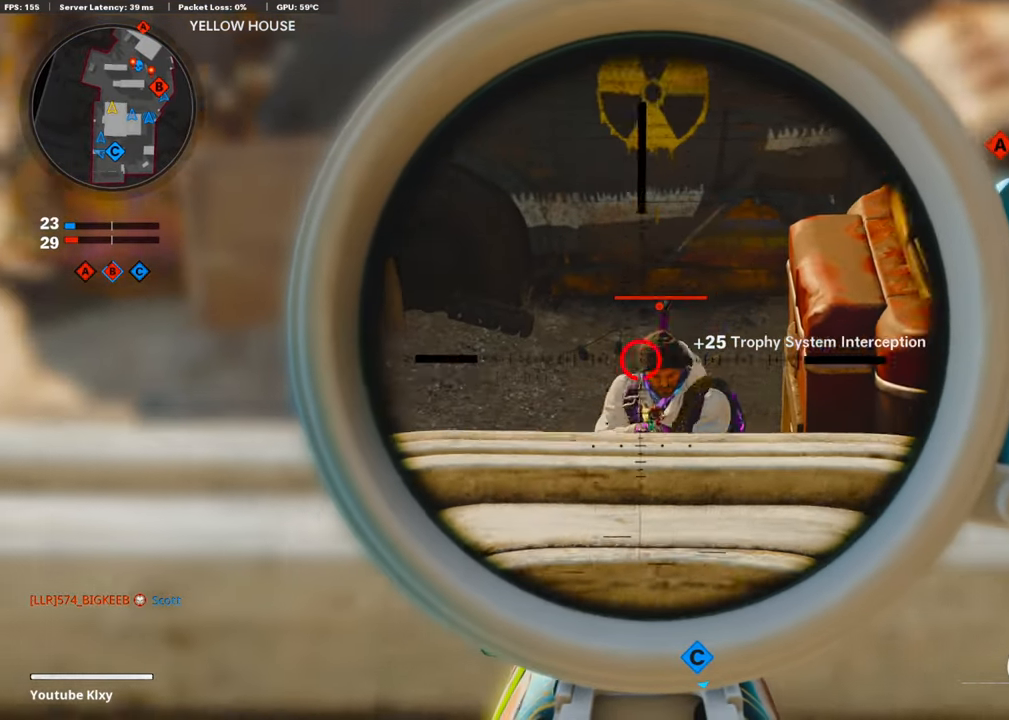
{"buttons": ["L1"], "left_stick": "down-left", "right_stick": "center", "events": [[17, "left_stick", "up"], [118, "right_stick", "down-right"], [252, "right_stick", "up-right"], [303, "R1", "down"], [353, "right_stick", "up-left"], [370, "left_stick", "down-left"], [420, "R1", "up"], [471, "right_stick", "center"]]}
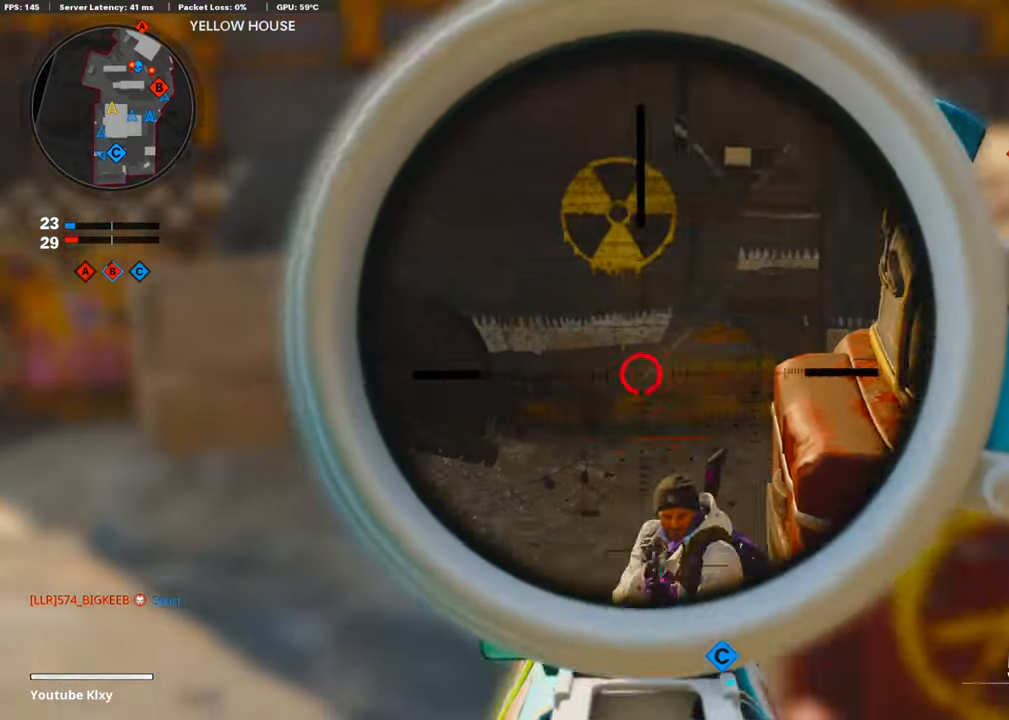
{"buttons": [], "left_stick": "down-right", "right_stick": "left", "events": [[50, "right_stick", "down-right"], [67, "left_stick", "down-right"], [101, "right_stick", "center"], [235, "right_stick", "right"], [286, "left_stick", "left"], [353, "L1", "up"], [353, "right_stick", "center"], [404, "left_stick", "down-right"], [404, "right_stick", "left"]]}
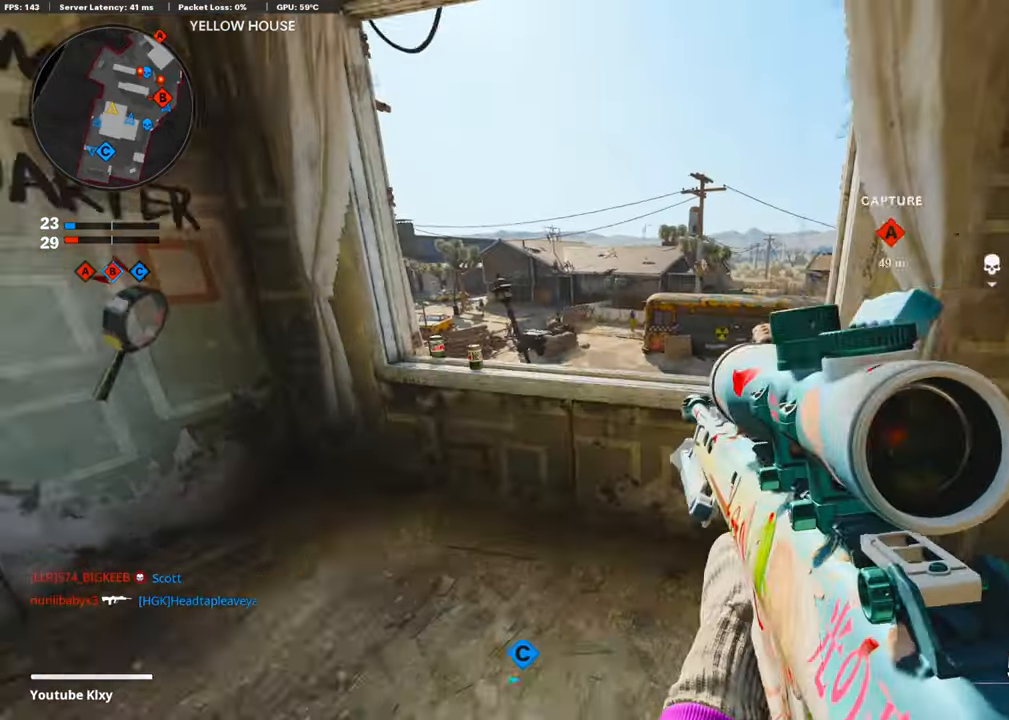
{"buttons": [], "left_stick": "down-right", "right_stick": "center", "events": [[17, "right_stick", "center"], [118, "left_stick", "center"], [202, "left_stick", "up-left"], [286, "L1", "down"], [337, "left_stick", "center"], [421, "L1", "up"], [505, "left_stick", "down-right"]]}
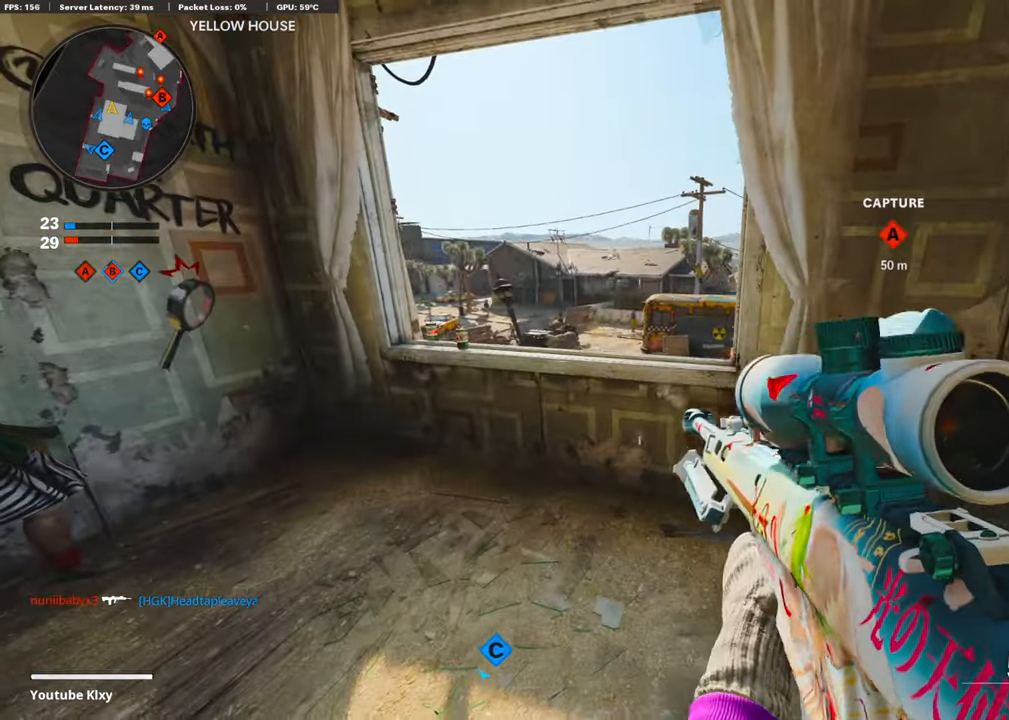
{"buttons": ["L1"], "left_stick": "left", "right_stick": "center", "events": [[185, "right_stick", "right"], [202, "left_stick", "up-left"], [353, "right_stick", "center"], [370, "L1", "down"], [421, "left_stick", "left"]]}
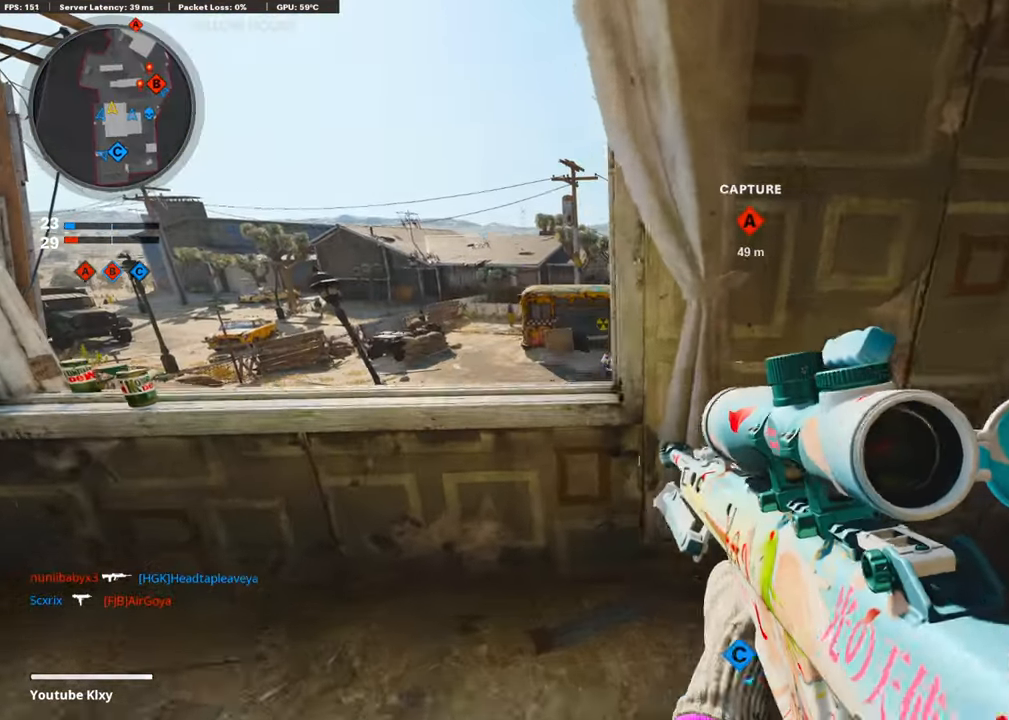
{"buttons": ["L1"], "left_stick": "left", "right_stick": "center", "events": [[252, "left_stick", "center"], [320, "right_stick", "down"], [404, "left_stick", "left"], [421, "right_stick", "center"]]}
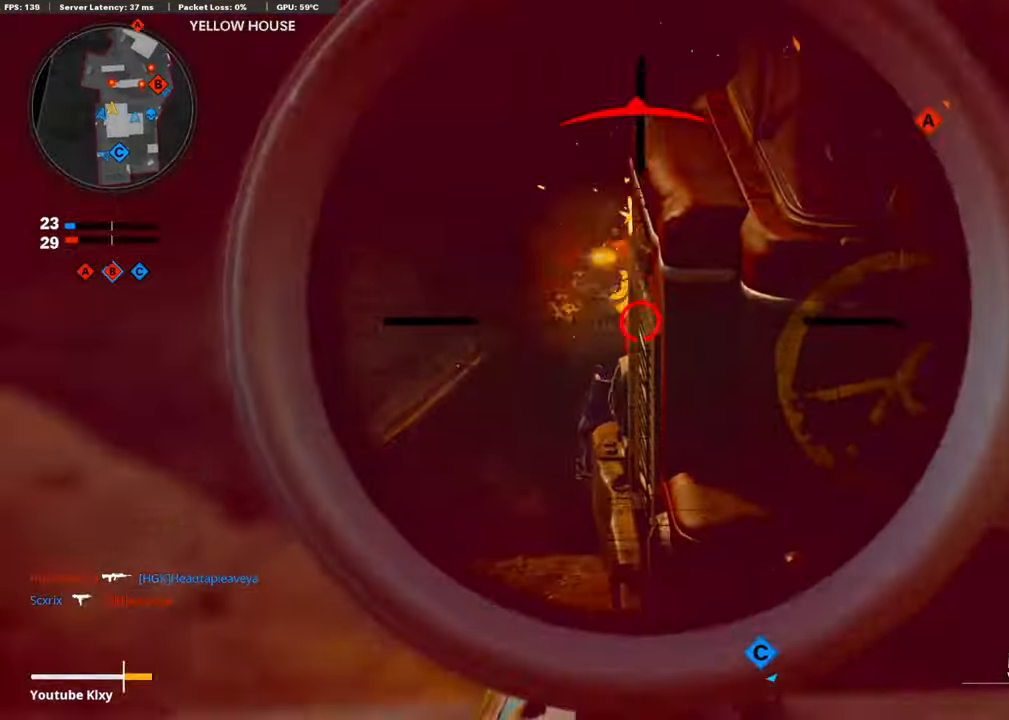
{"buttons": [], "left_stick": "down-right", "right_stick": "center", "events": [[33, "left_stick", "center"], [50, "right_stick", "right"], [117, "L1", "up"], [117, "R1", "down"], [117, "left_stick", "right"], [151, "right_stick", "up"], [202, "right_stick", "center"], [218, "R1", "up"], [252, "left_stick", "down-right"]]}